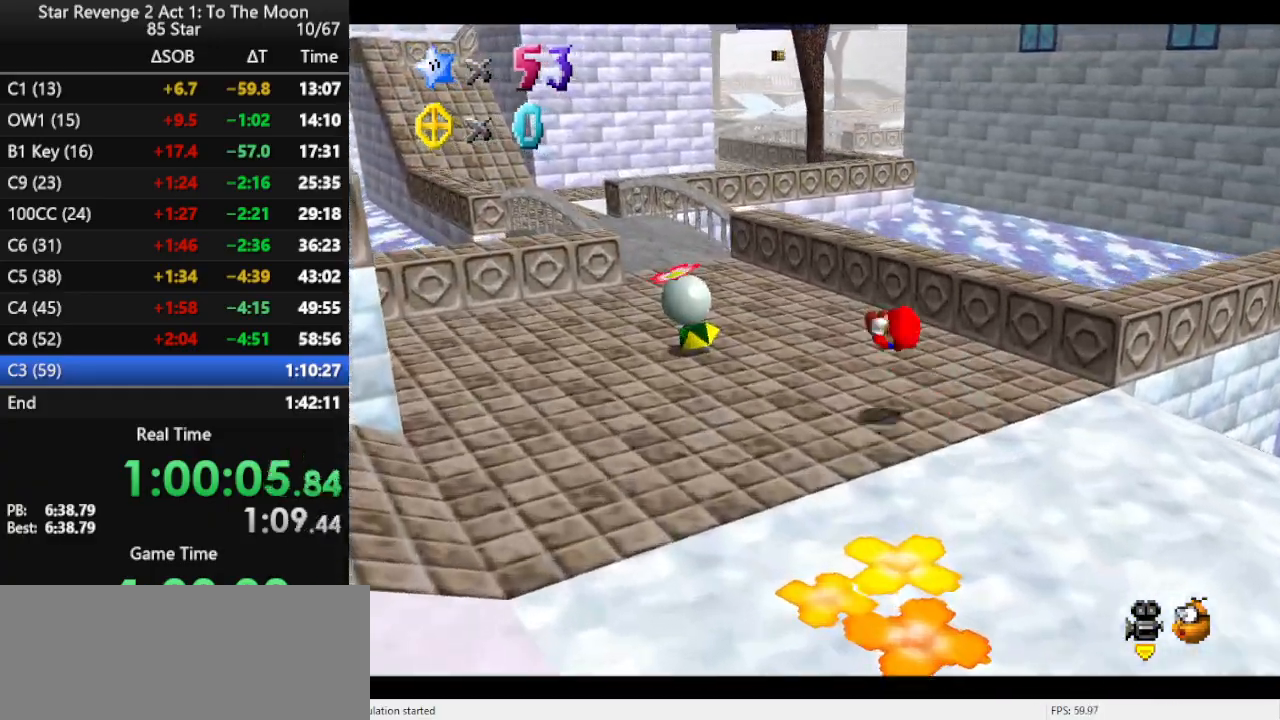
Gameplay with a controller (Nintendo layout); each line is a JSON object with the inputs held at the frame after it. "events" lists button and stick changes between this image and that frame as [ms after this image, input, new state], when the widget could be followed in between. Not read: L3 R3.
{"buttons": [], "left_stick": "up-left", "events": [[33, "A", "up"], [333, "B", "down"], [433, "B", "up"]]}
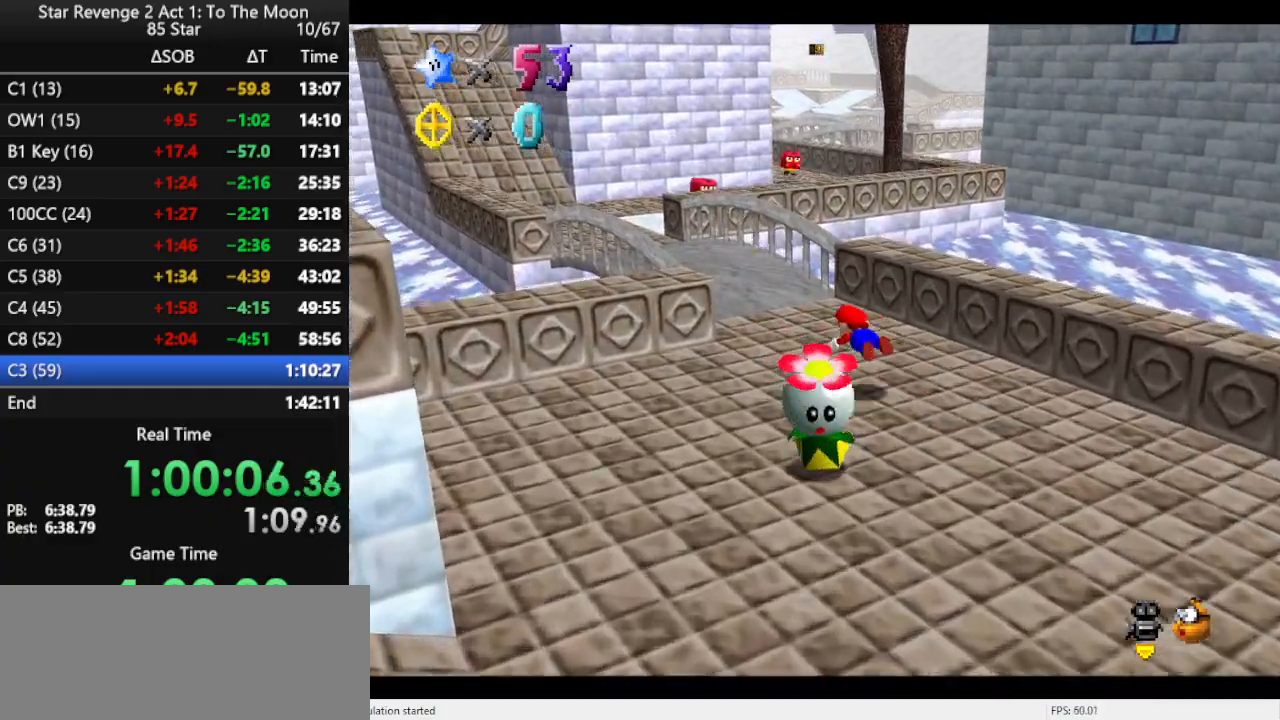
{"buttons": [], "left_stick": "up-left", "events": [[200, "B", "down"], [267, "B", "up"], [333, "B", "down"], [433, "B", "up"]]}
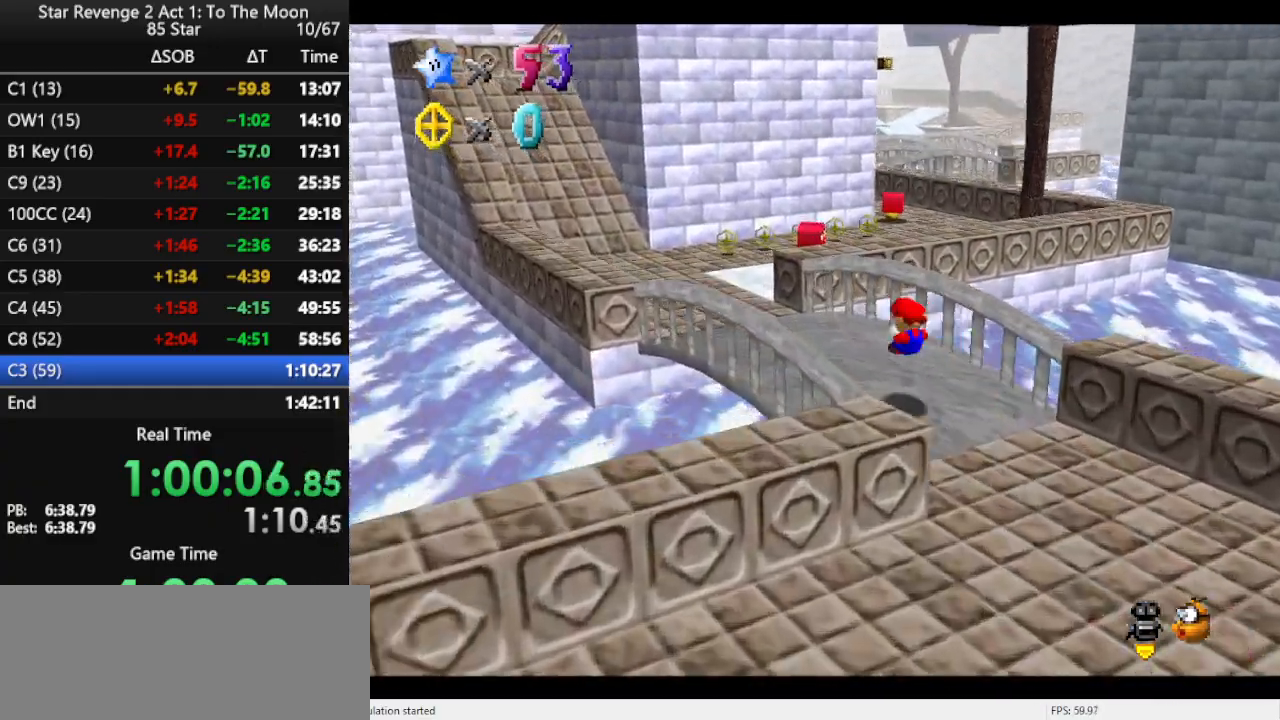
{"buttons": [], "left_stick": "up", "events": [[200, "left_stick", "up"], [300, "A", "down"], [500, "A", "up"]]}
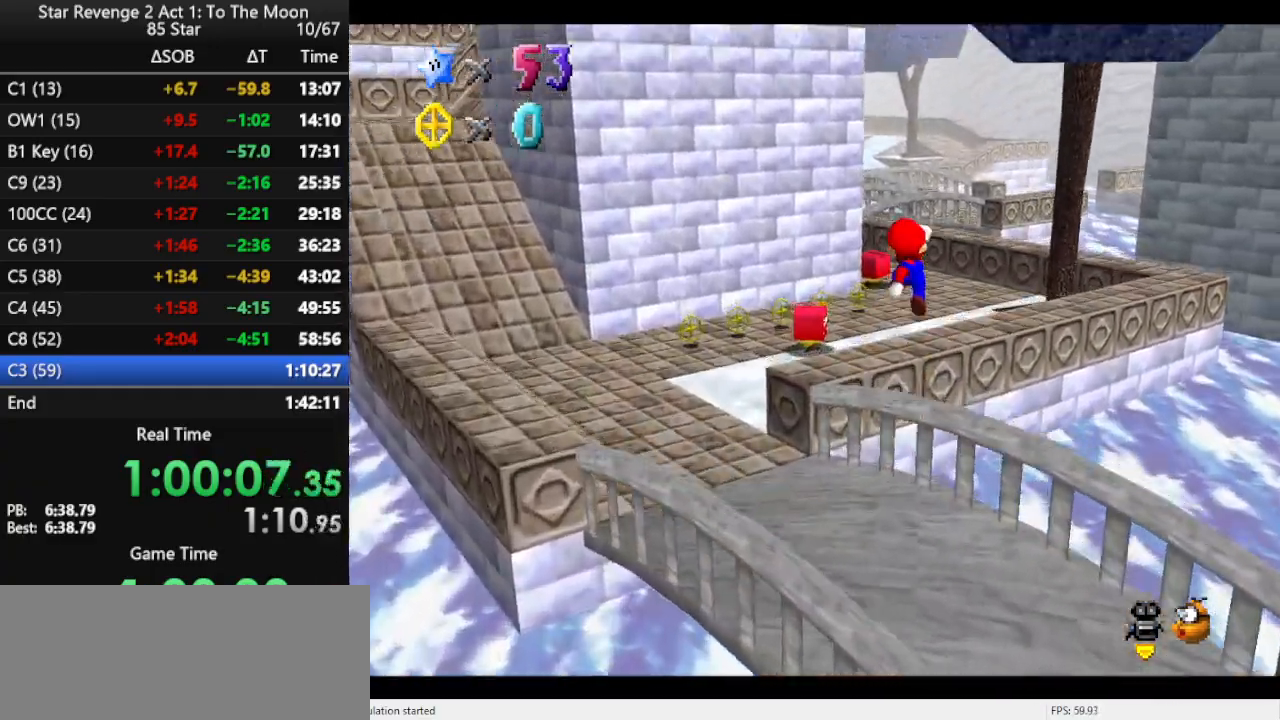
{"buttons": [], "left_stick": "up", "events": [[67, "B", "down"], [167, "B", "up"]]}
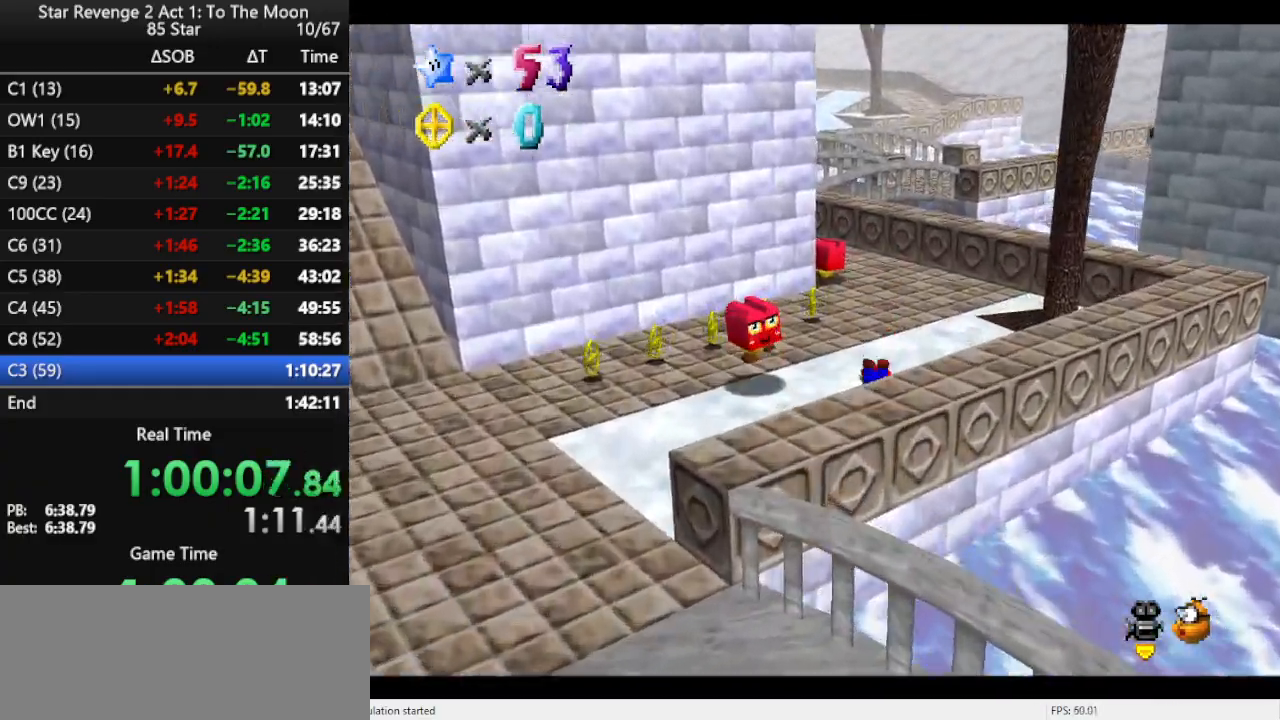
{"buttons": [], "left_stick": "up", "events": [[67, "B", "down"], [133, "B", "up"], [200, "B", "down"], [300, "B", "up"]]}
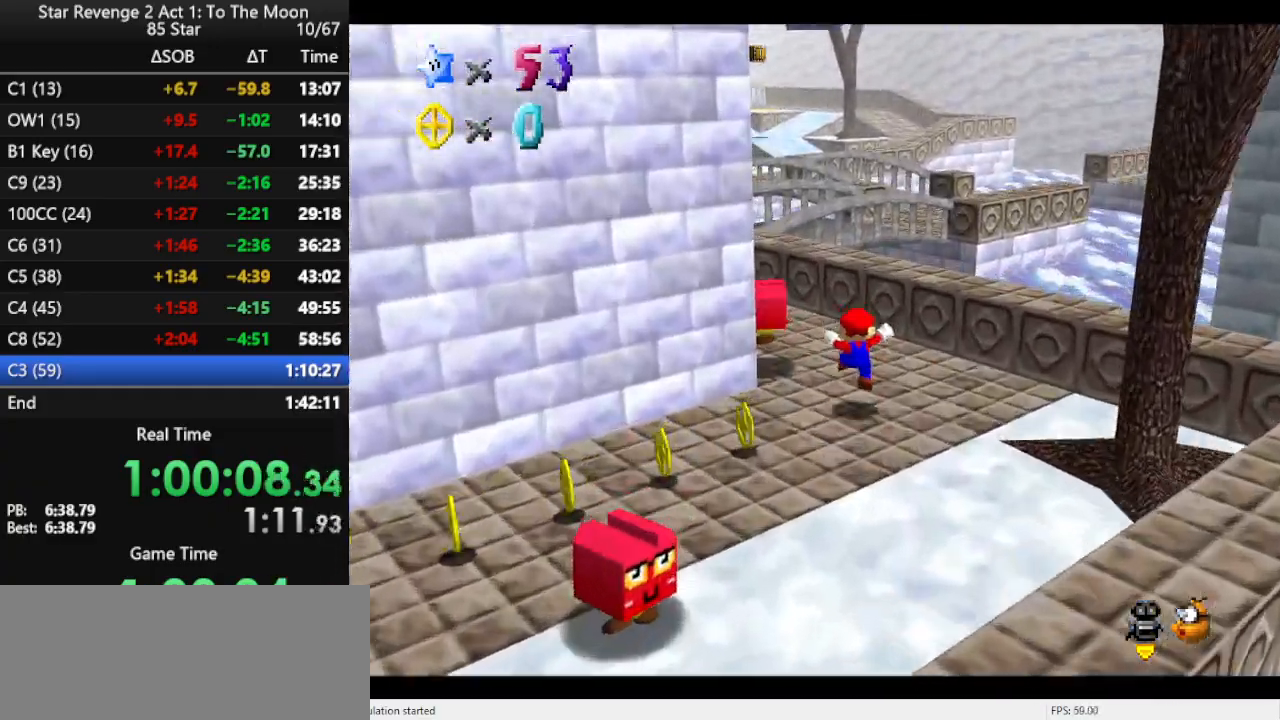
{"buttons": [], "left_stick": "up", "events": [[133, "A", "down"], [200, "A", "up"]]}
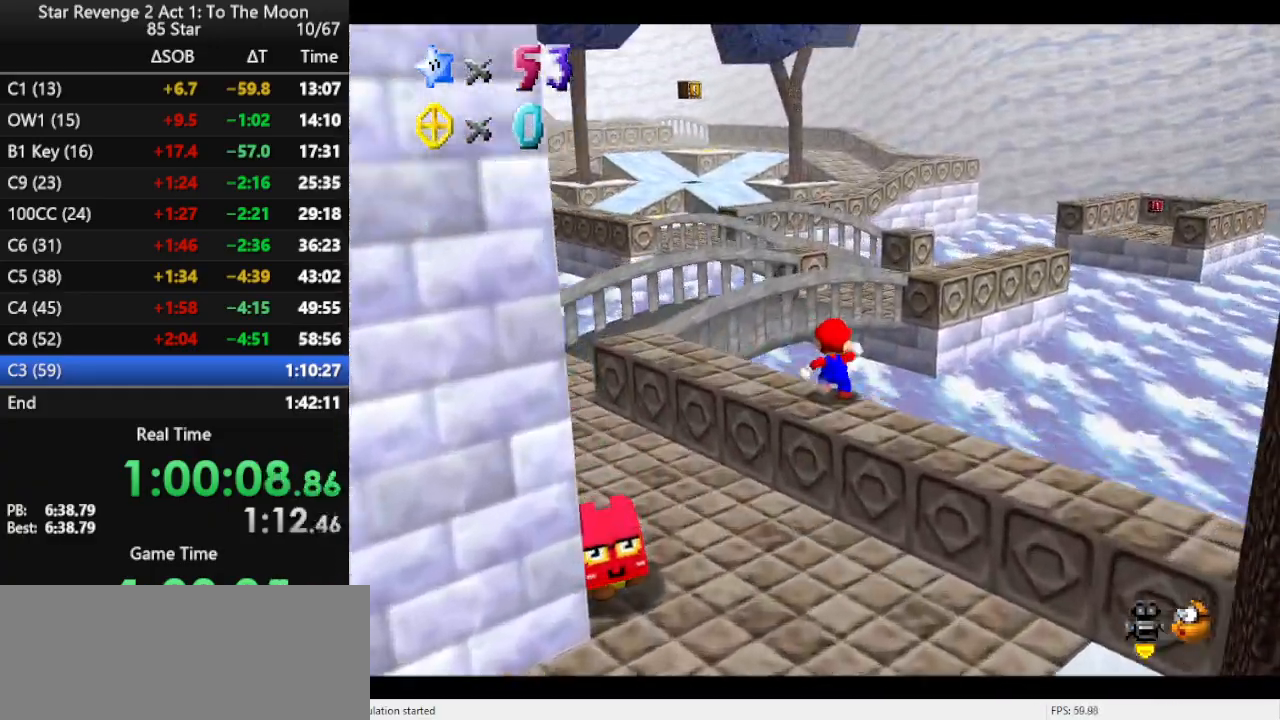
{"buttons": ["A", "B"], "left_stick": "right", "events": [[33, "A", "down"], [300, "left_stick", "right"], [367, "left_stick", "down"], [467, "left_stick", "right"], [500, "B", "down"]]}
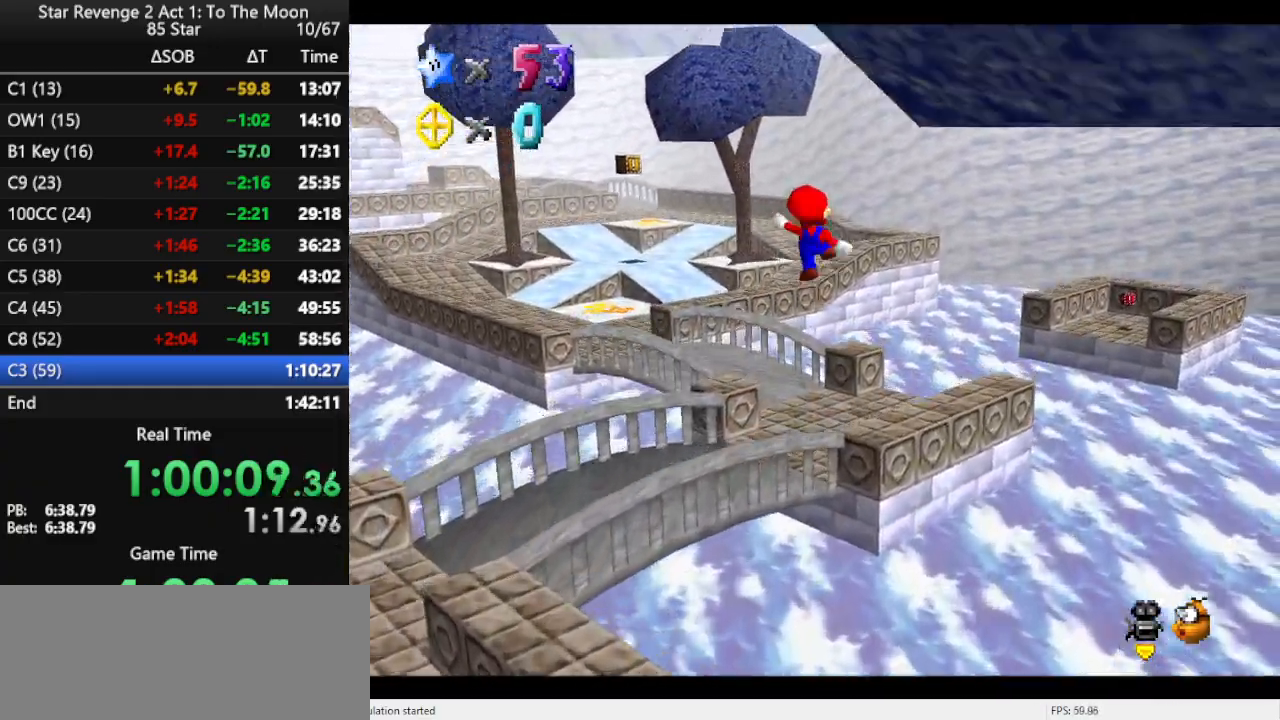
{"buttons": [], "left_stick": "up-left", "events": [[33, "left_stick", "up"], [133, "A", "up"], [133, "B", "up"], [300, "C_LEFT", "down"], [467, "C_LEFT", "up"], [467, "left_stick", "up-left"]]}
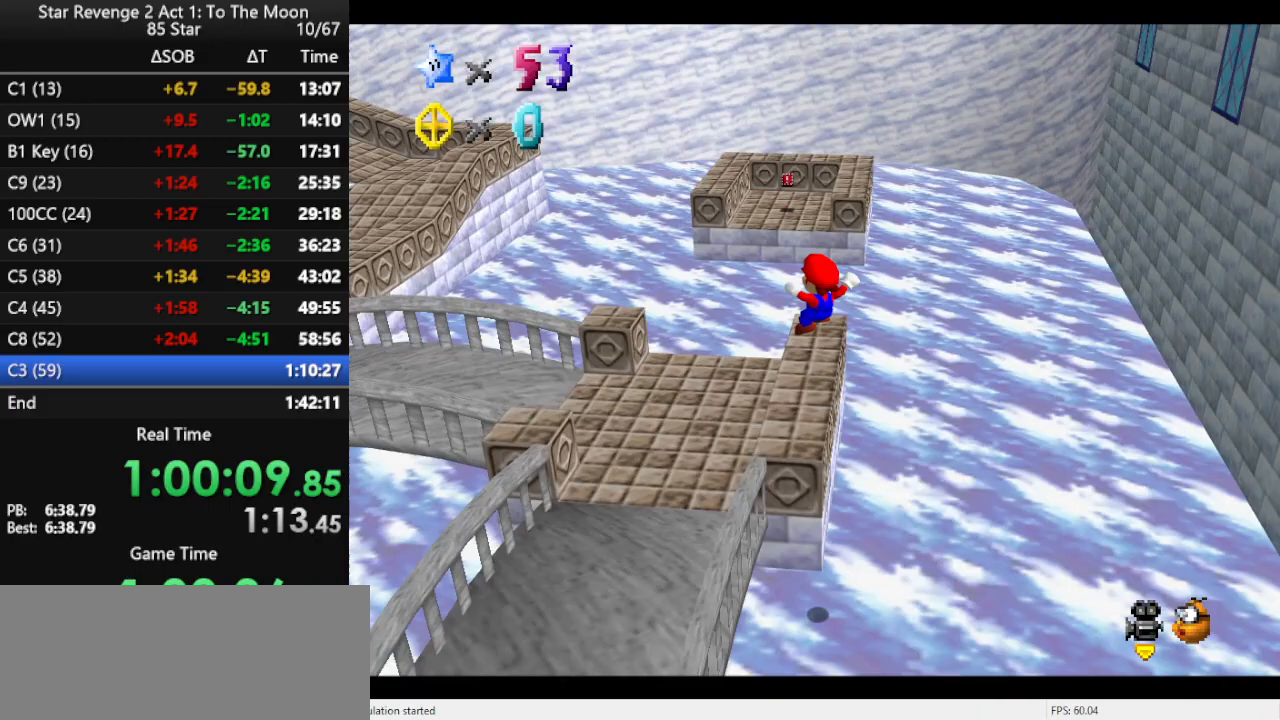
{"buttons": [], "left_stick": "up", "events": [[400, "left_stick", "up"]]}
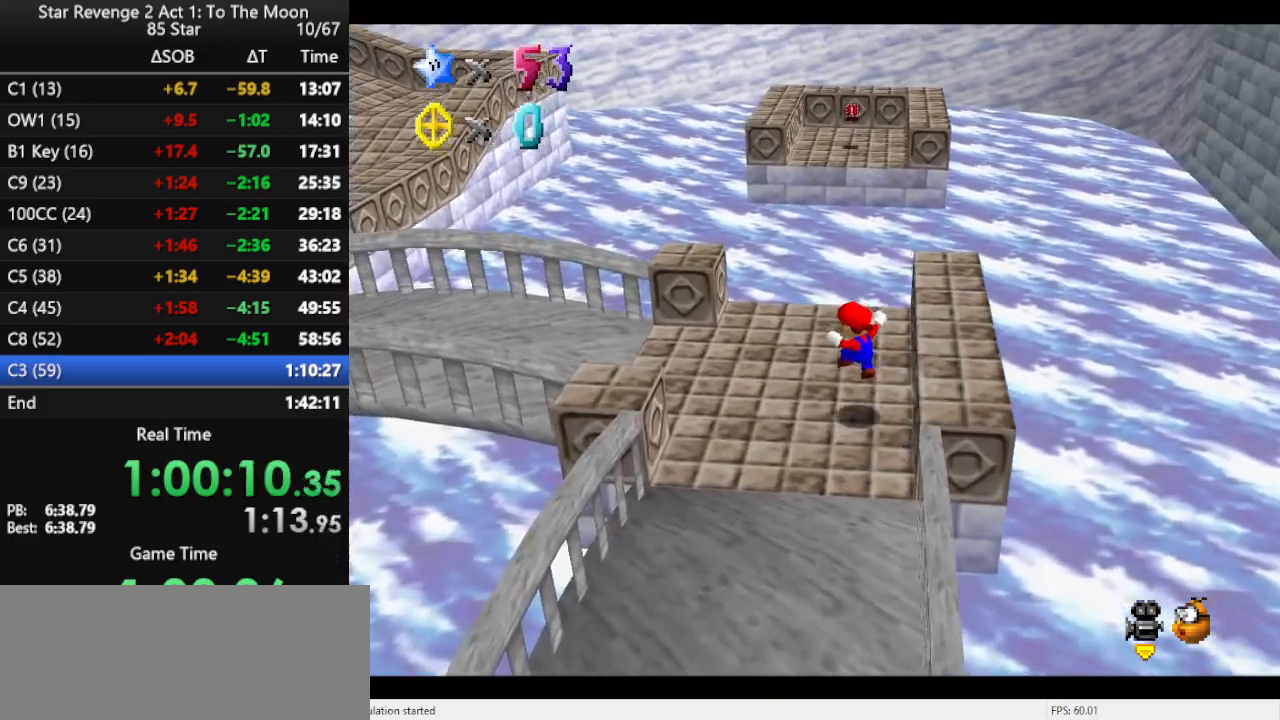
{"buttons": ["A", "Z"], "left_stick": "up", "events": [[367, "Z", "down"], [433, "A", "down"]]}
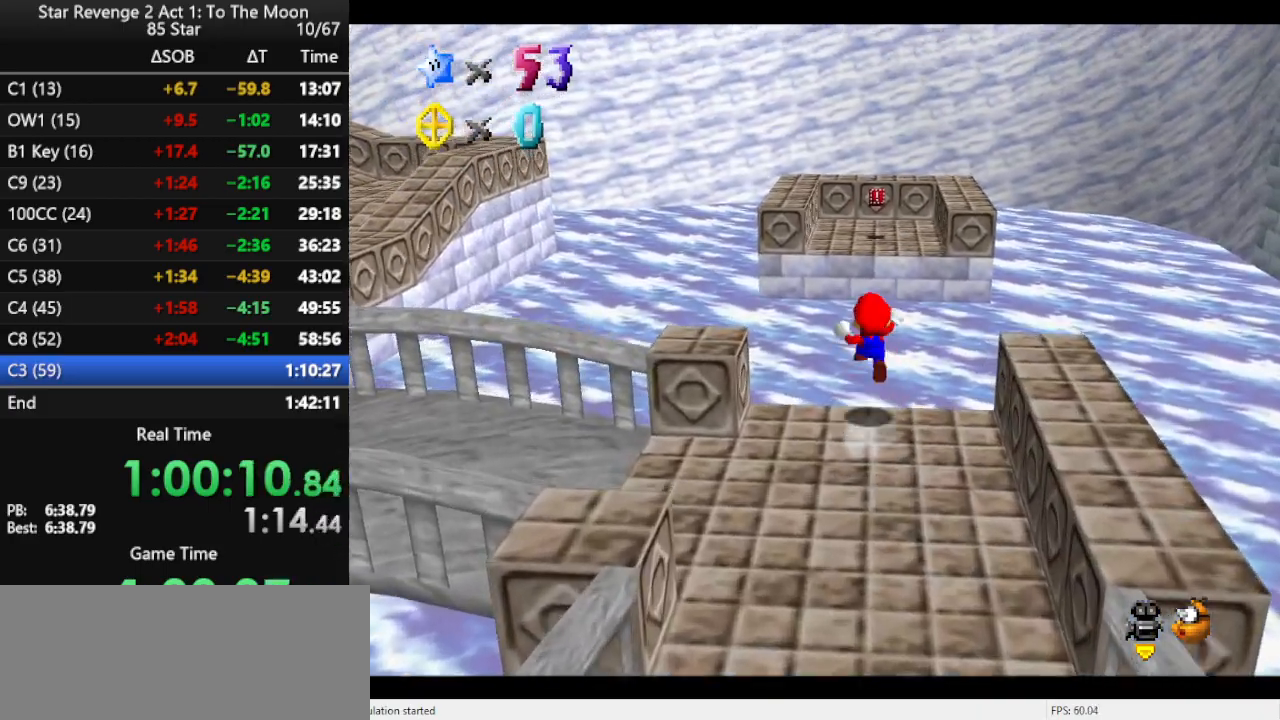
{"buttons": [], "left_stick": "up", "events": [[100, "Z", "up"], [200, "A", "up"]]}
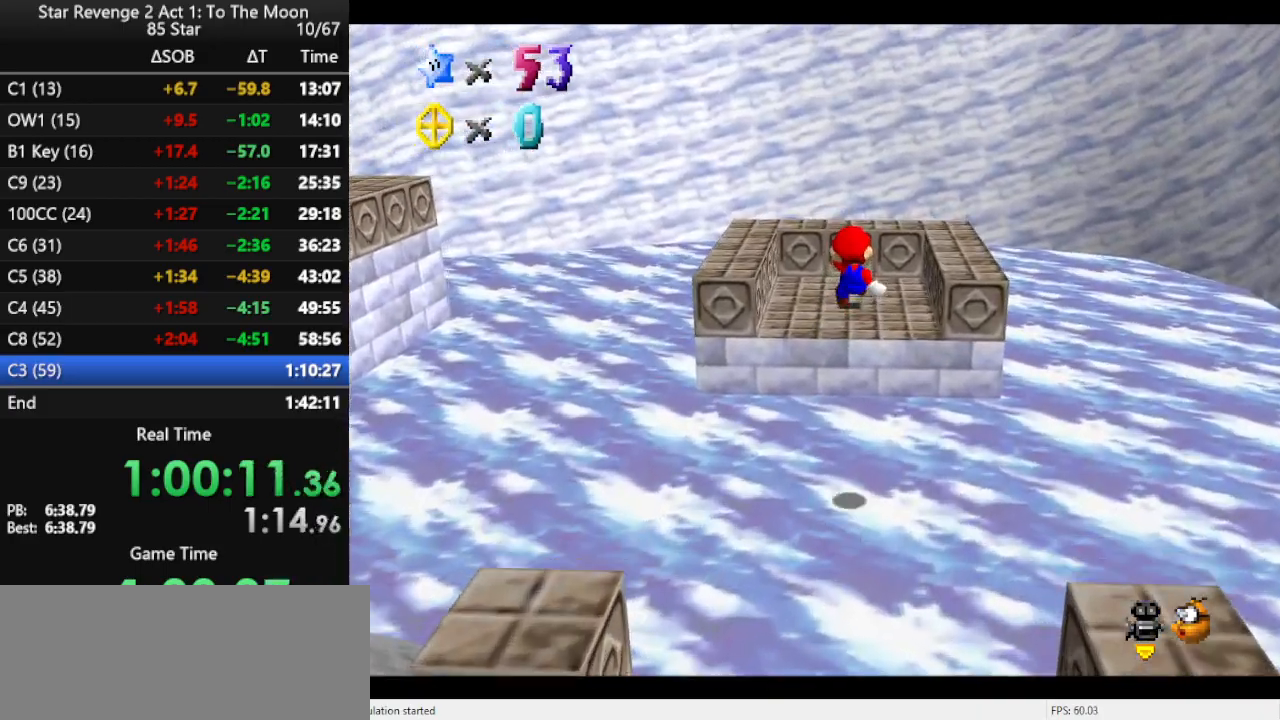
{"buttons": [], "left_stick": "center", "events": [[100, "left_stick", "up-right"], [467, "left_stick", "center"]]}
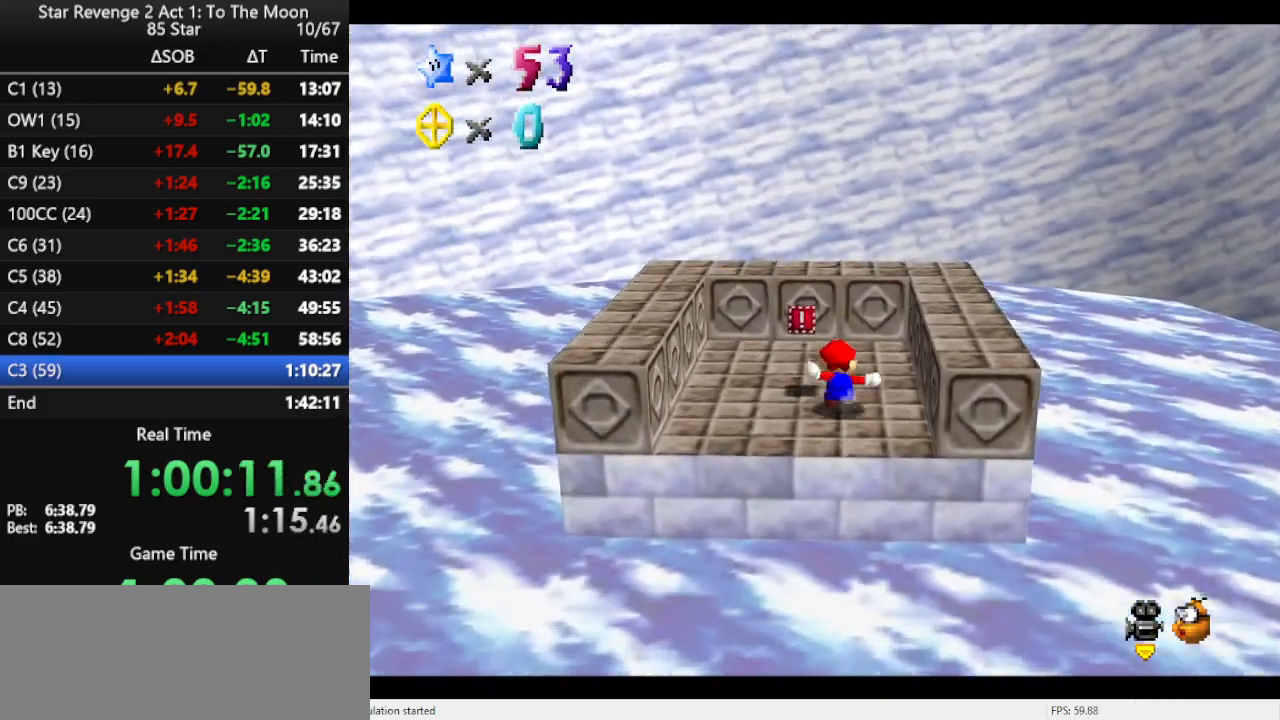
{"buttons": [], "left_stick": "left", "events": [[200, "left_stick", "left"]]}
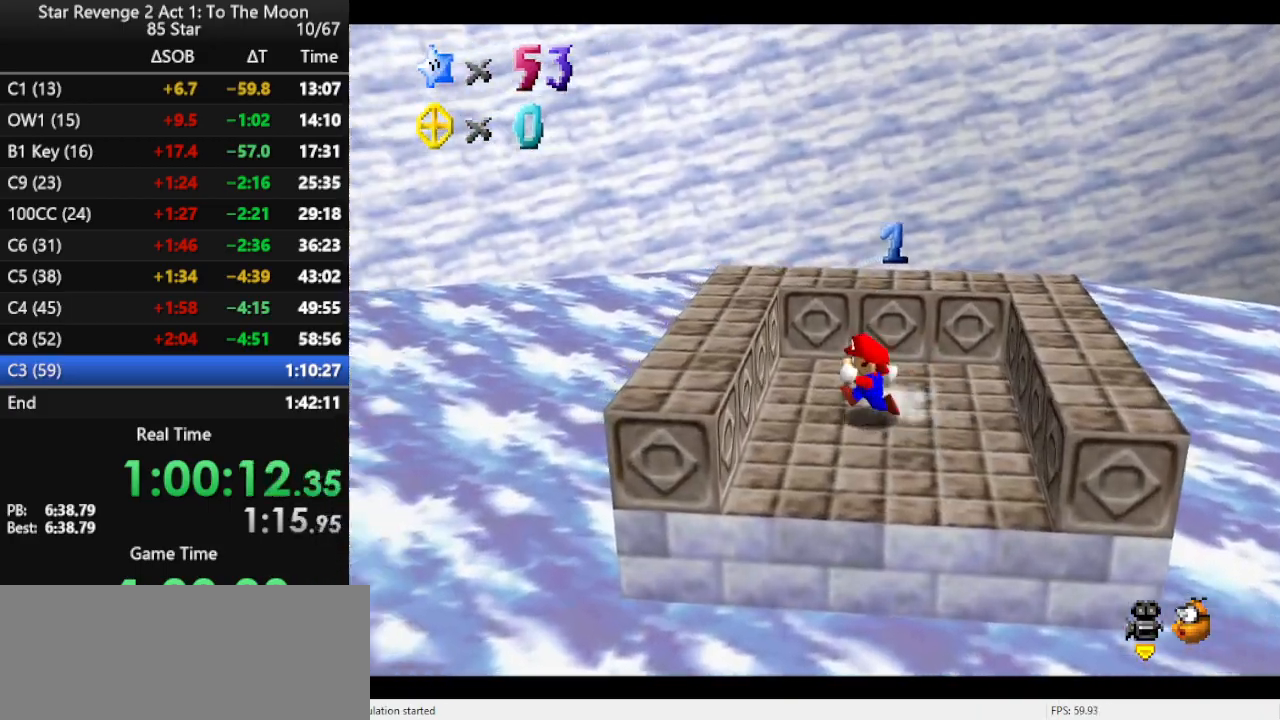
{"buttons": ["A"], "left_stick": "left", "events": [[67, "A", "down"], [133, "A", "up"], [467, "A", "down"]]}
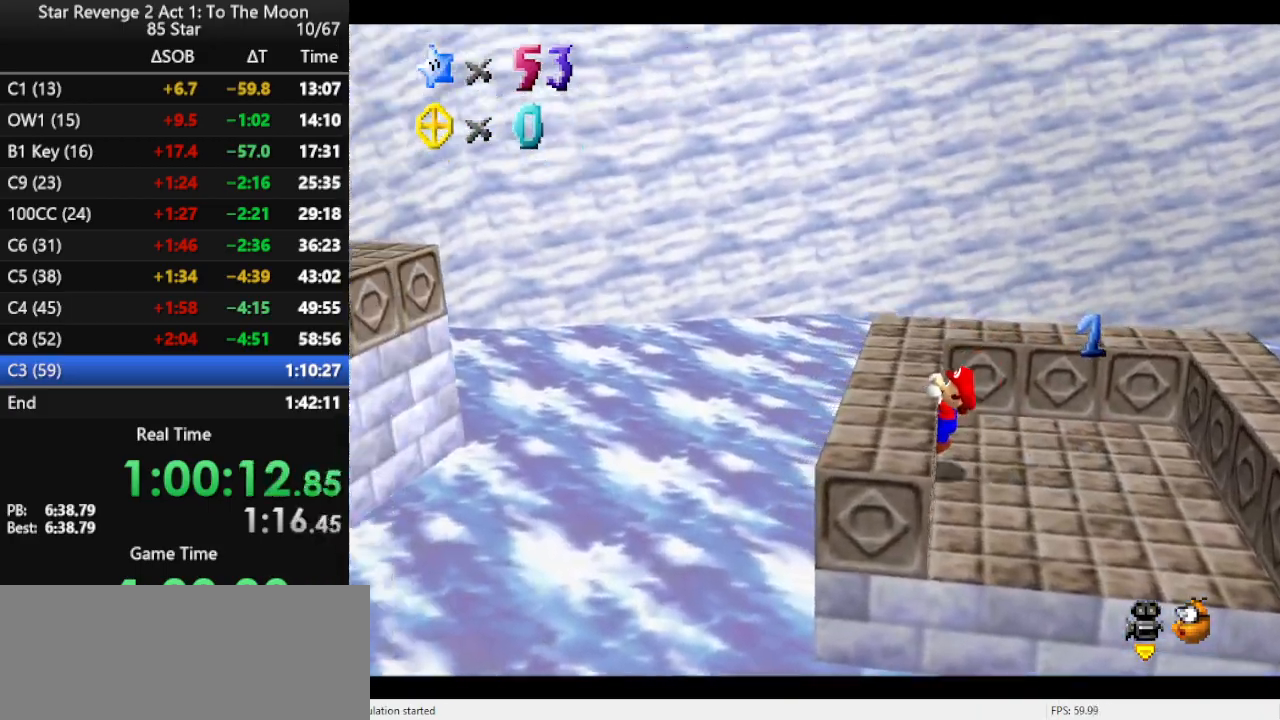
{"buttons": [], "left_stick": "left", "events": [[200, "A", "up"], [267, "A", "down"], [400, "A", "up"]]}
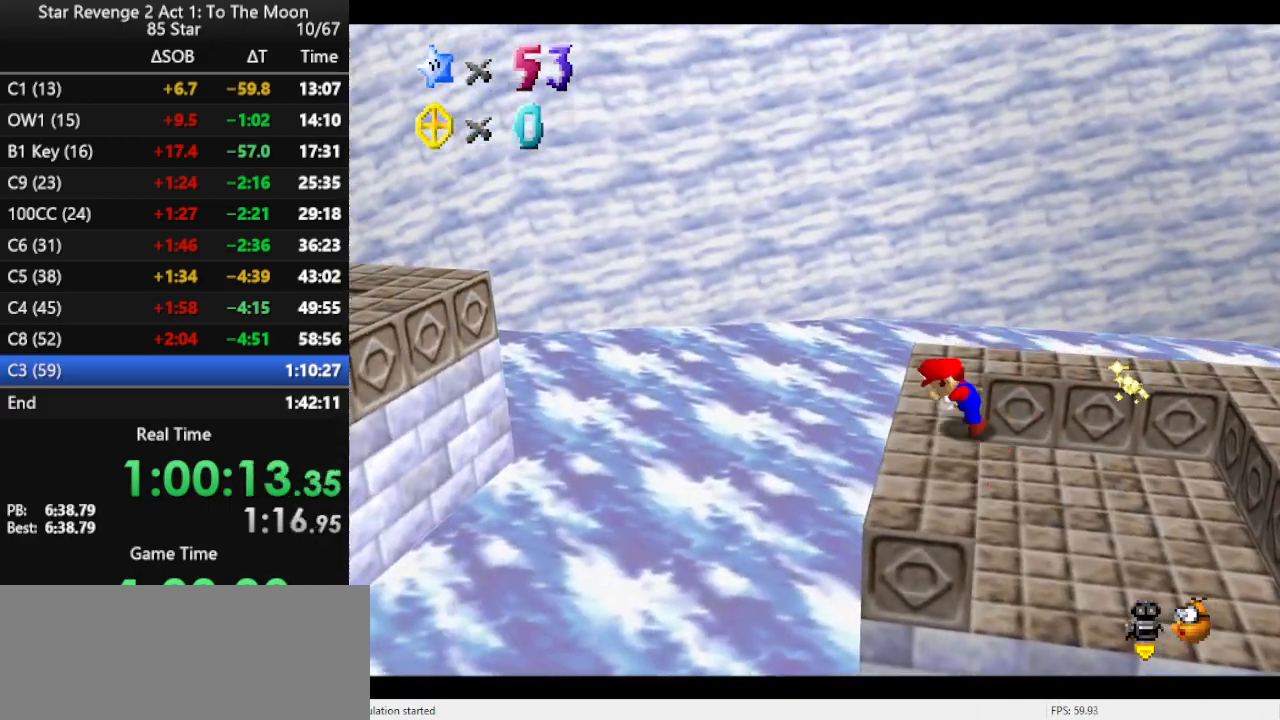
{"buttons": ["Z"], "left_stick": "left", "events": [[500, "Z", "down"]]}
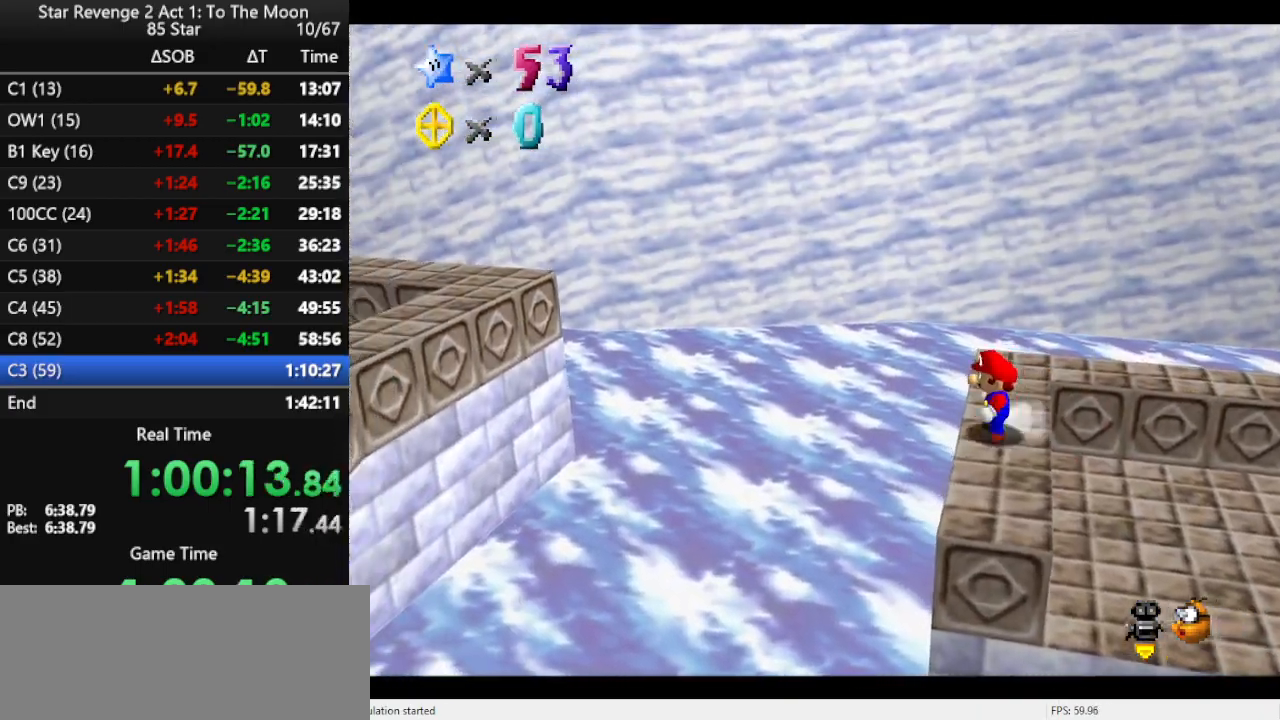
{"buttons": [], "left_stick": "left", "events": [[67, "A", "down"], [433, "Z", "up"], [500, "A", "up"]]}
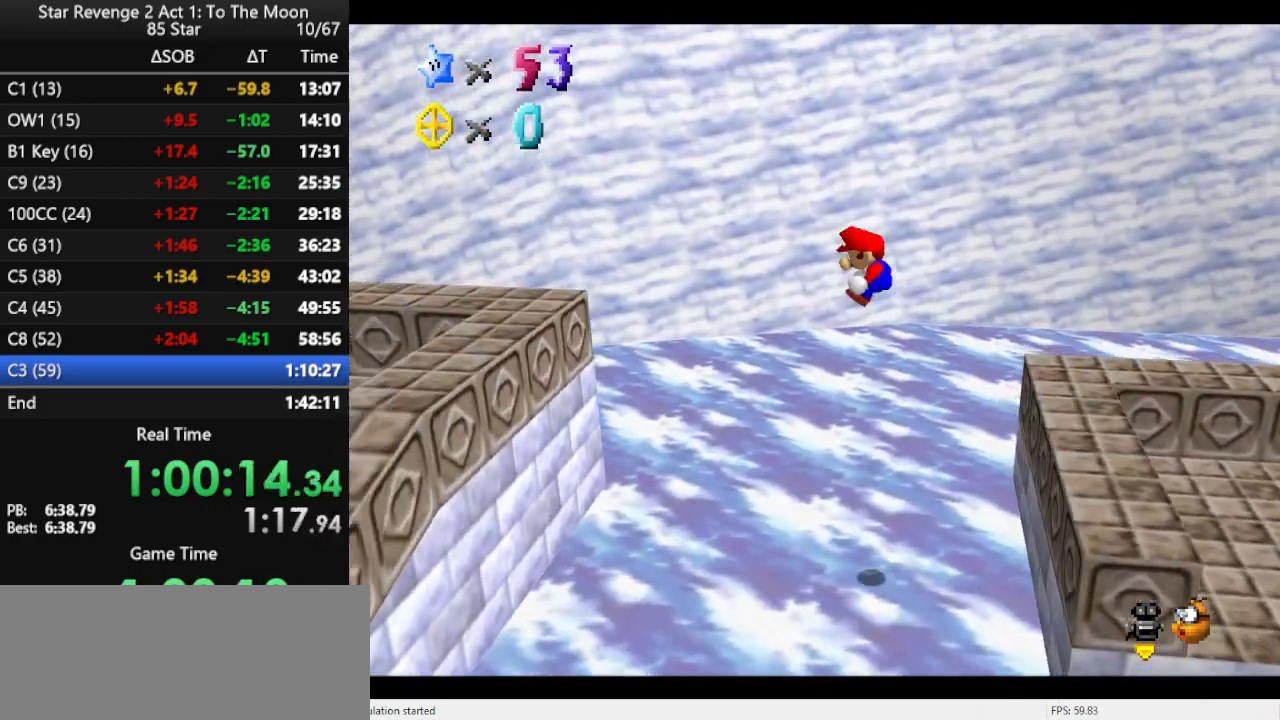
{"buttons": [], "left_stick": "up", "events": [[200, "C_RIGHT", "down"], [333, "C_RIGHT", "up"], [400, "C_RIGHT", "down"], [400, "left_stick", "up-left"], [467, "C_RIGHT", "up"], [500, "left_stick", "up"]]}
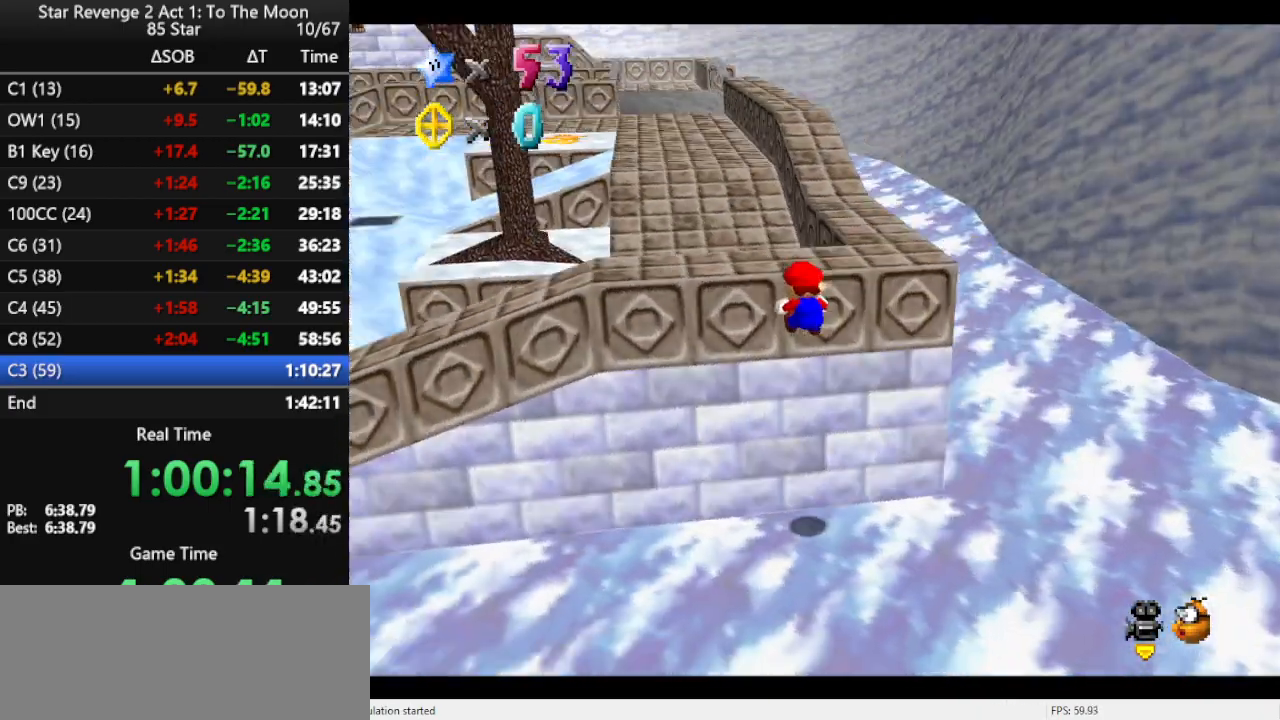
{"buttons": [], "left_stick": "up", "events": [[133, "A", "down"], [200, "A", "up"], [267, "A", "down"], [400, "A", "up"]]}
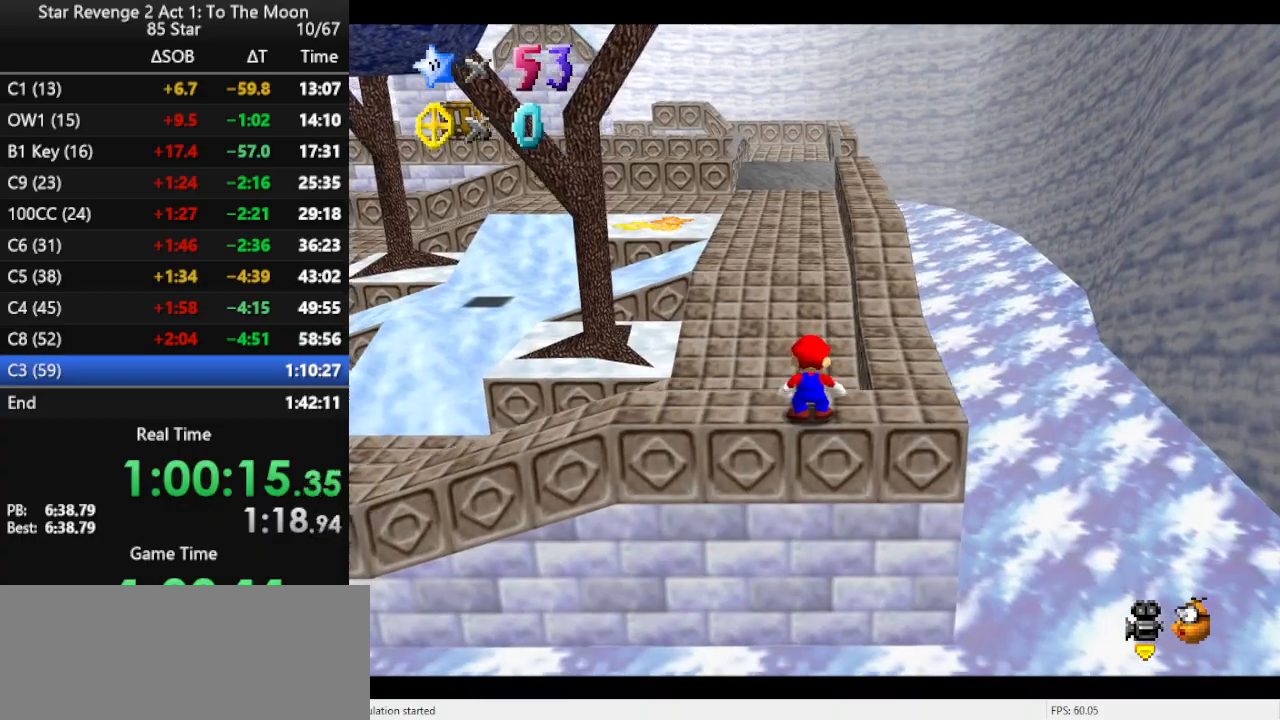
{"buttons": ["A"], "left_stick": "up", "events": [[267, "A", "down"]]}
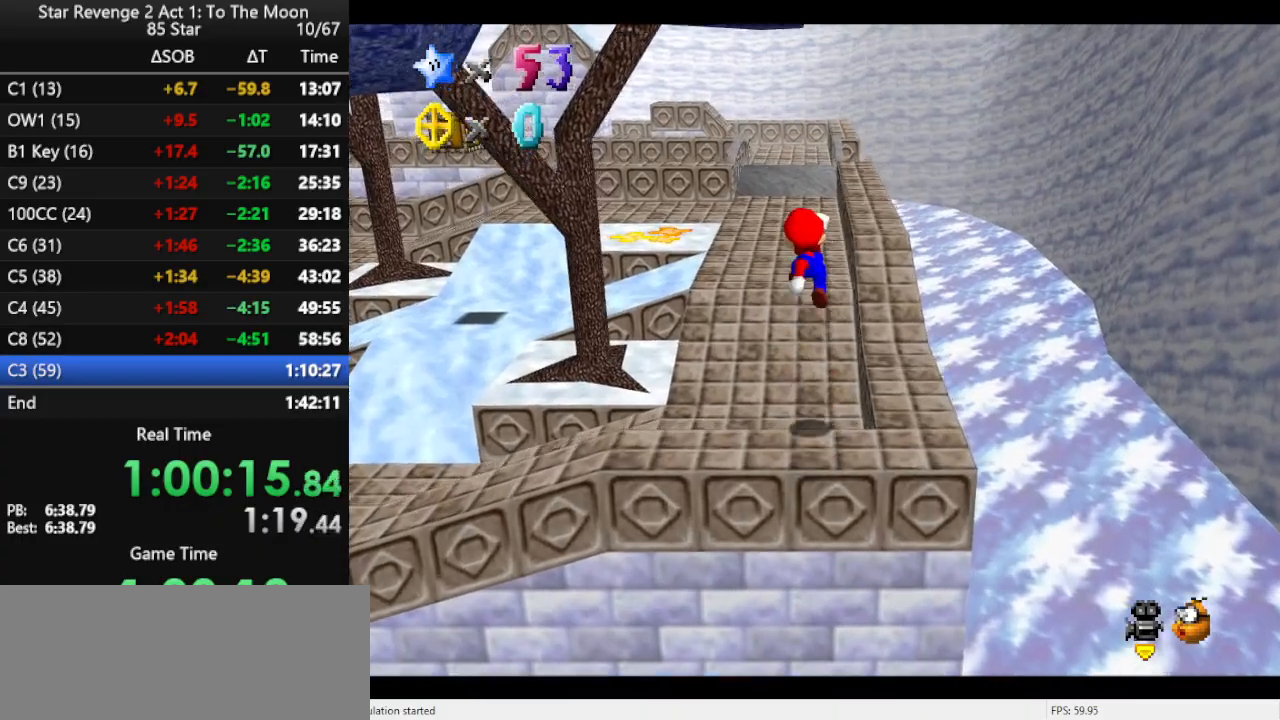
{"buttons": ["B"], "left_stick": "up", "events": [[100, "A", "up"], [467, "B", "down"]]}
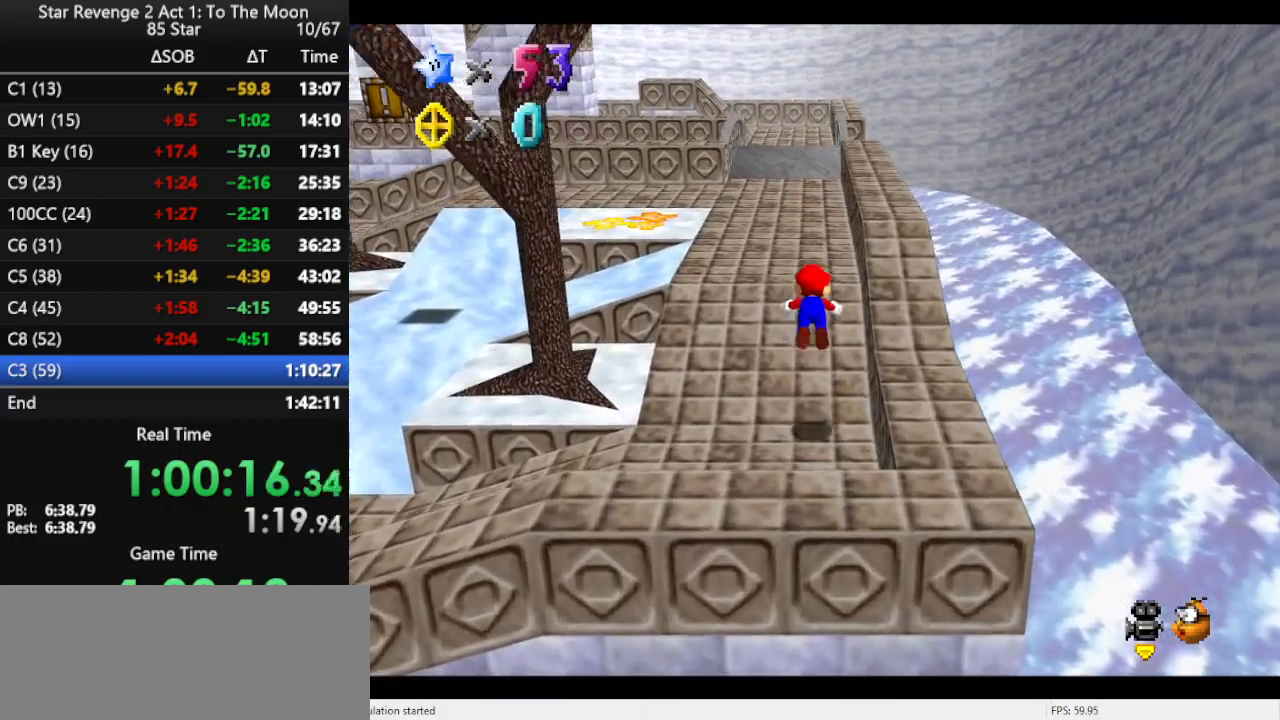
{"buttons": [], "left_stick": "up", "events": [[33, "B", "up"], [167, "B", "down"], [200, "B", "up"], [267, "B", "down"], [400, "B", "up"]]}
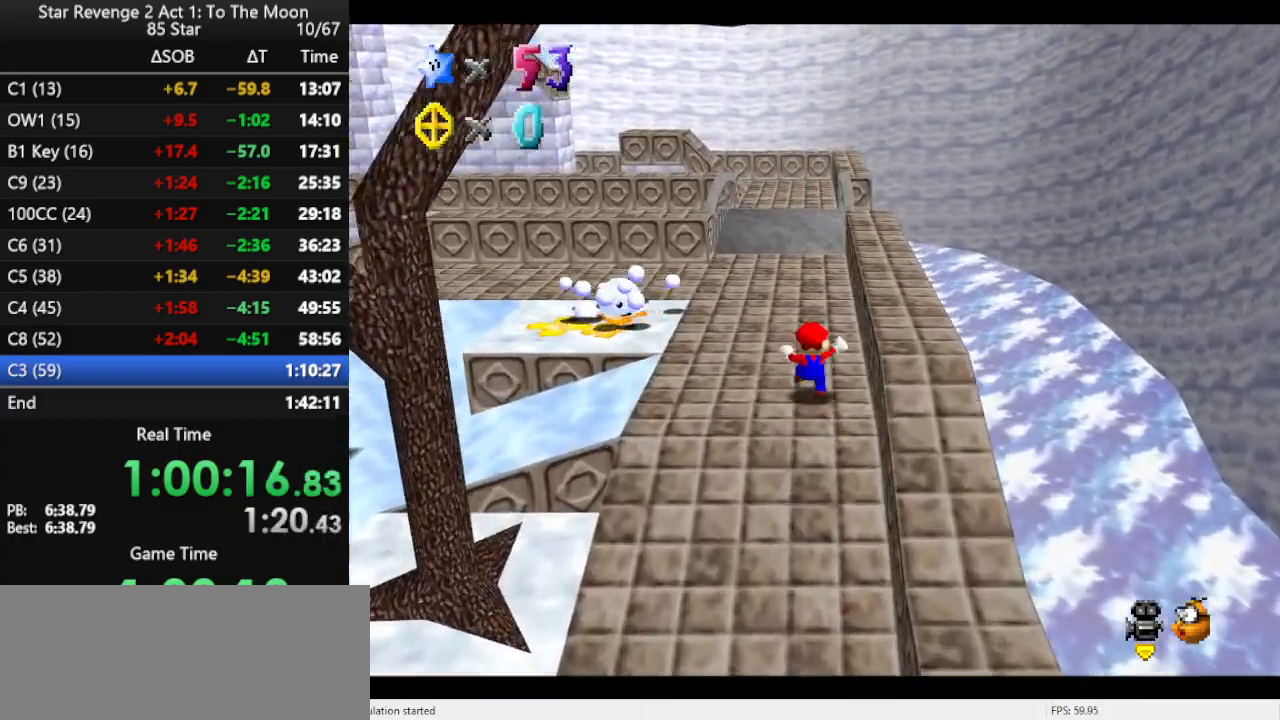
{"buttons": ["A", "B"], "left_stick": "up", "events": [[200, "A", "down"], [200, "B", "down"]]}
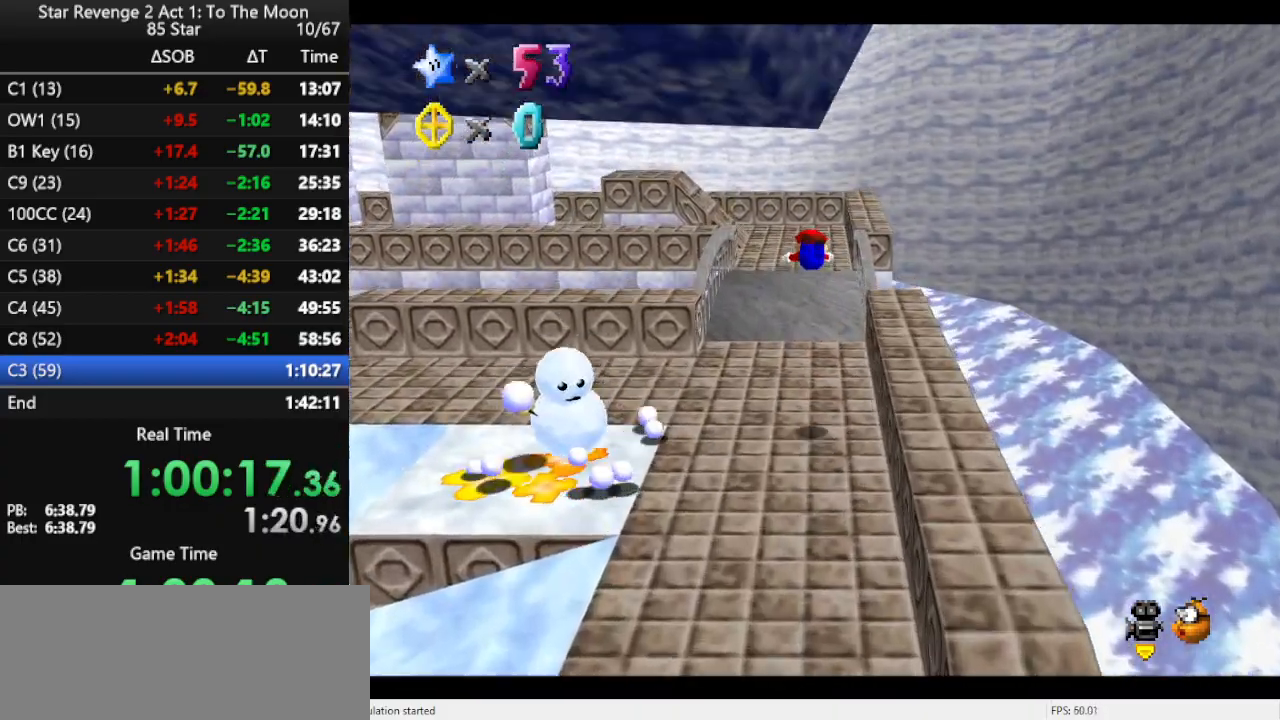
{"buttons": [], "left_stick": "up", "events": [[67, "B", "up"], [100, "A", "up"]]}
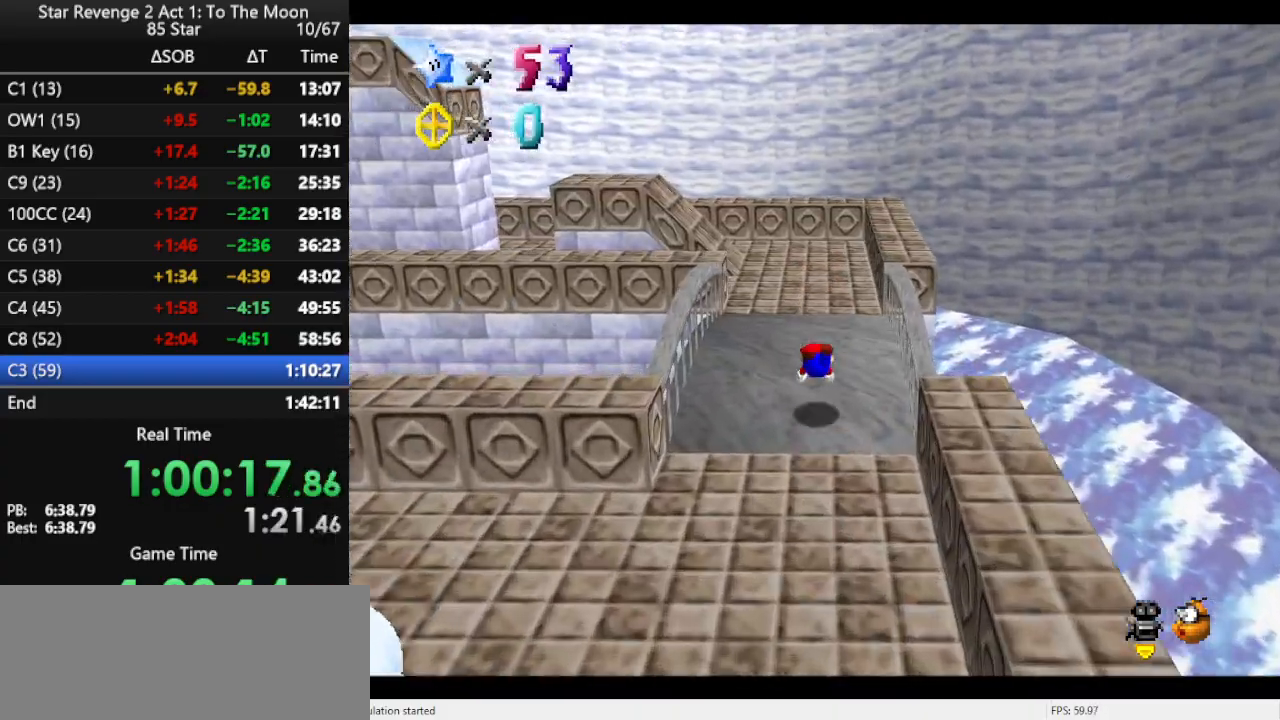
{"buttons": [], "left_stick": "up", "events": [[100, "A", "down"], [167, "A", "up"], [233, "A", "down"], [367, "A", "up"]]}
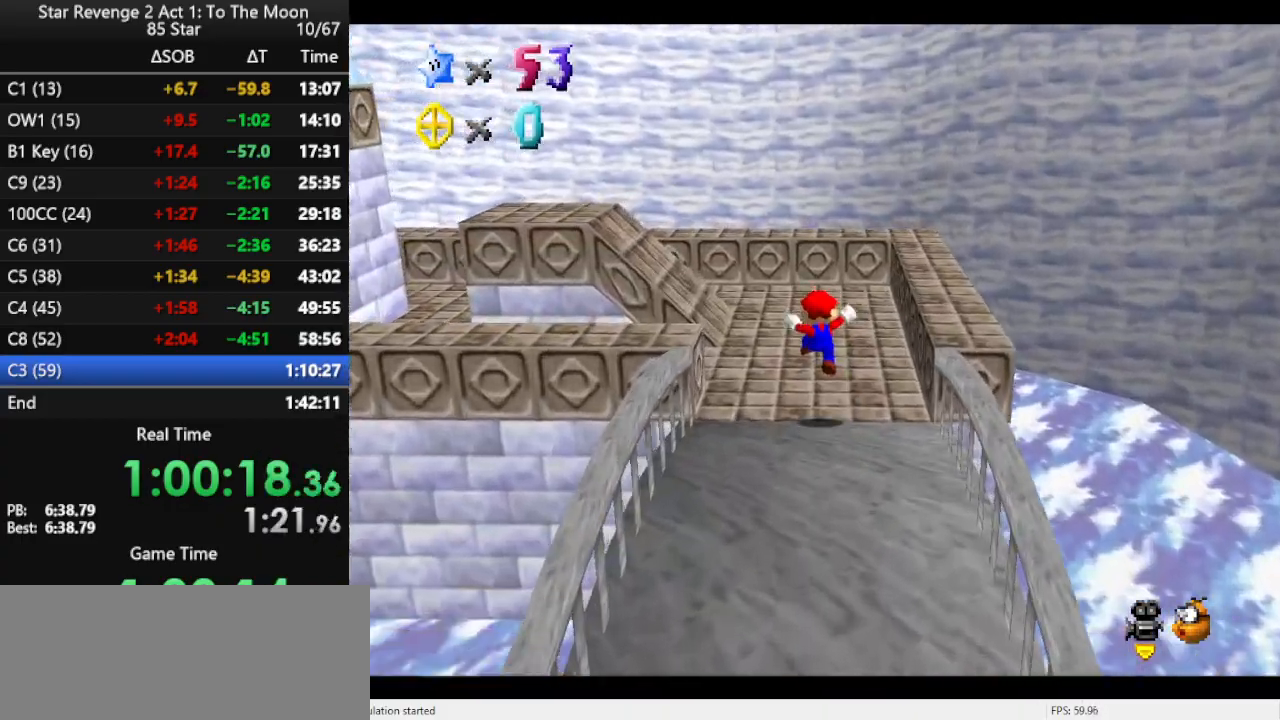
{"buttons": [], "left_stick": "left", "events": [[333, "left_stick", "up-left"], [433, "left_stick", "left"]]}
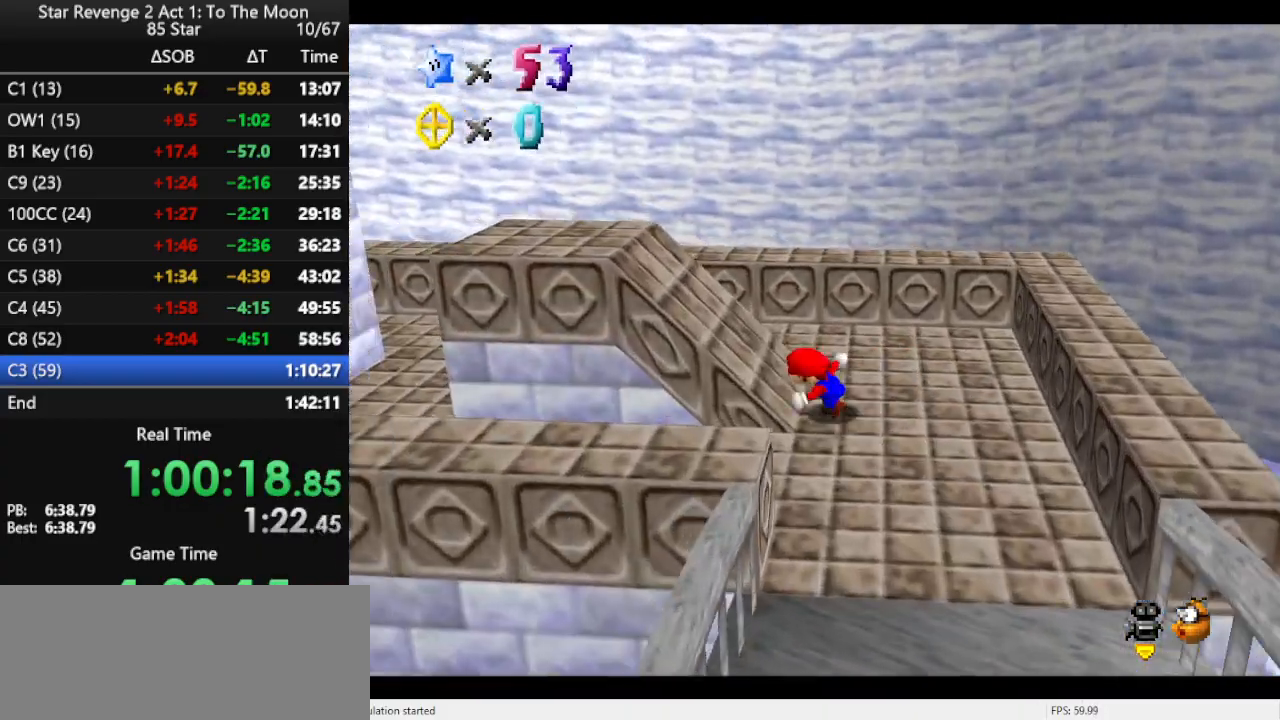
{"buttons": [], "left_stick": "left", "events": []}
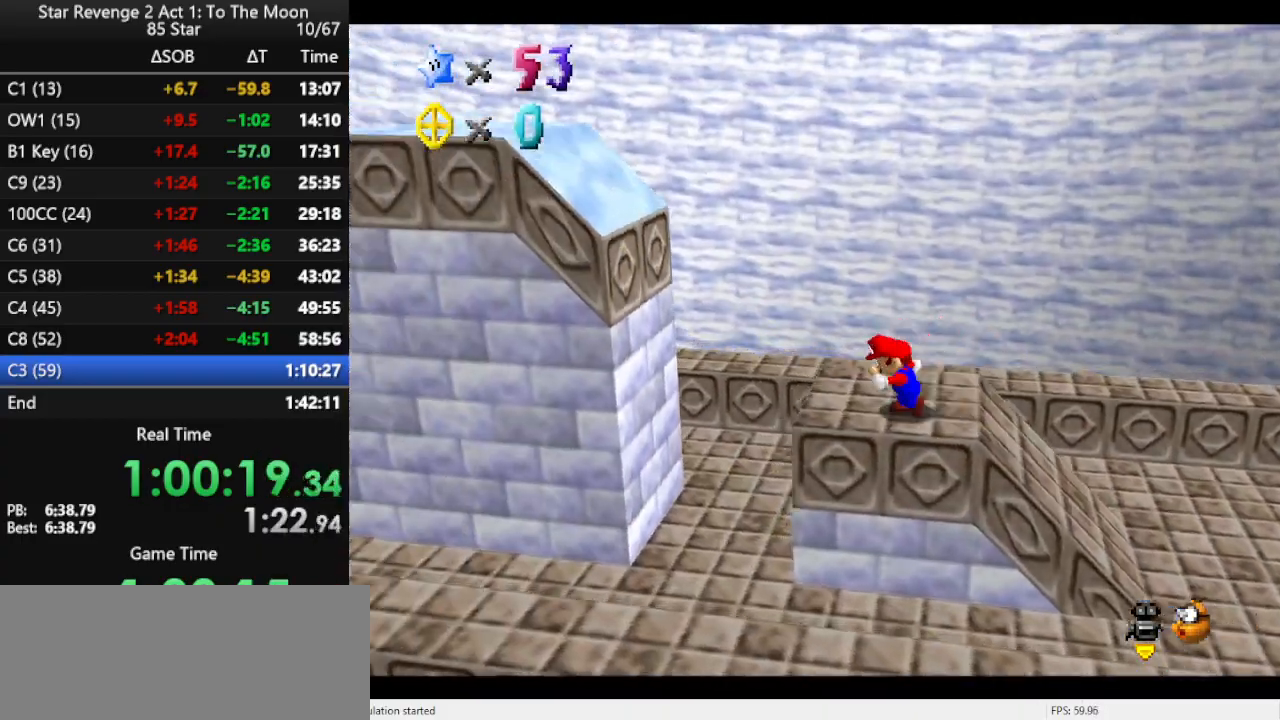
{"buttons": ["A", "B"], "left_stick": "left", "events": [[67, "A", "down"], [267, "left_stick", "right"], [433, "B", "down"], [433, "left_stick", "left"]]}